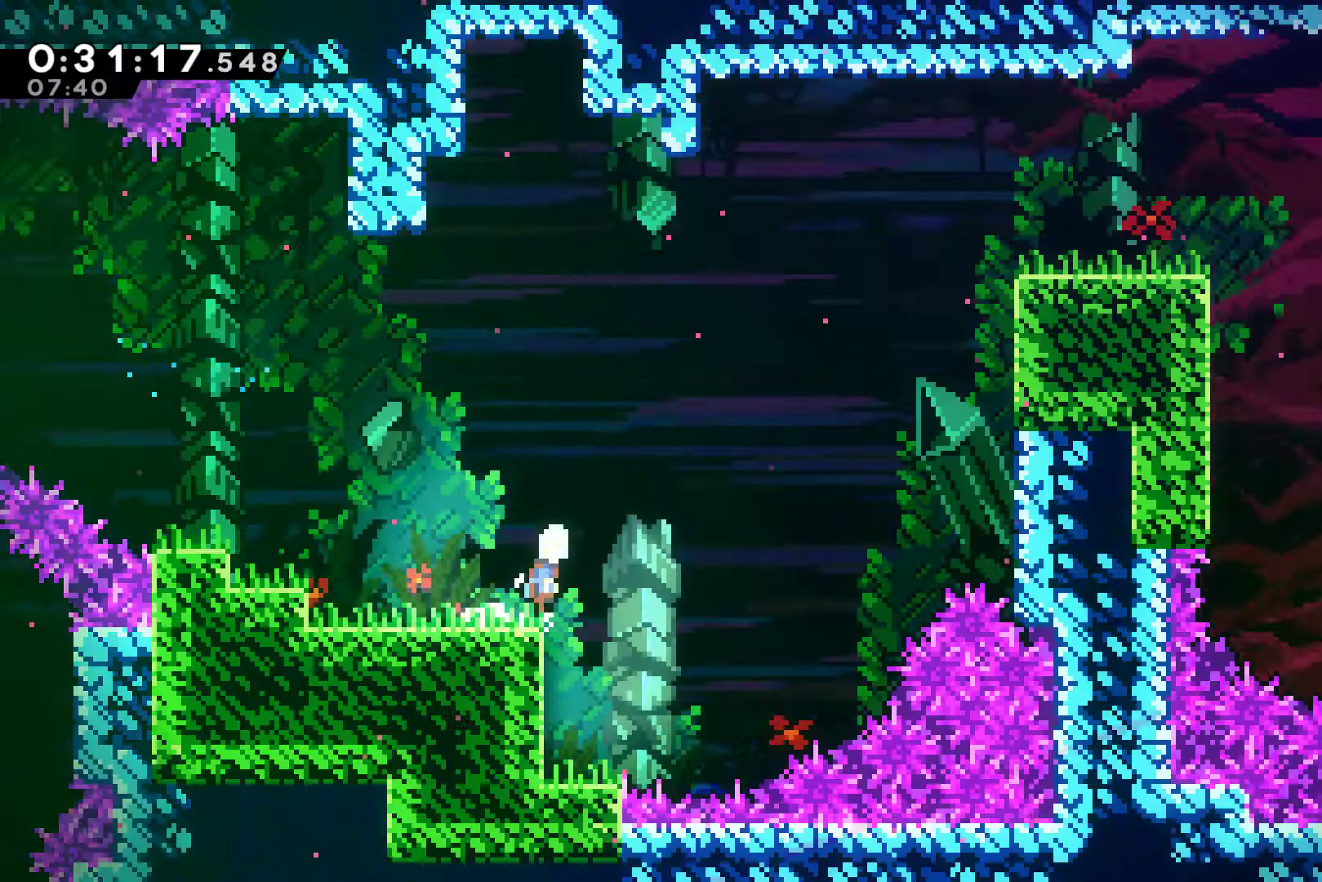
Gameplay with a controller (Xbox layout); each line is a JSON object with the inputs held at the frame after it. "events" lists button and stick changes between this image and that frame as [ms after this image, input, new state], when the widget could be followed in between. Not read: L3 R3.
{"buttons": ["R1", "DPAD_RIGHT"], "left_stick": "center", "right_stick": "center", "events": [[33, "DPAD_UP", "up"], [100, "DPAD_UP", "down"], [167, "DPAD_UP", "up"], [233, "A", "up"], [233, "DPAD_UP", "down"], [333, "DPAD_UP", "up"], [333, "X", "down"], [500, "R1", "down"], [500, "X", "up"]]}
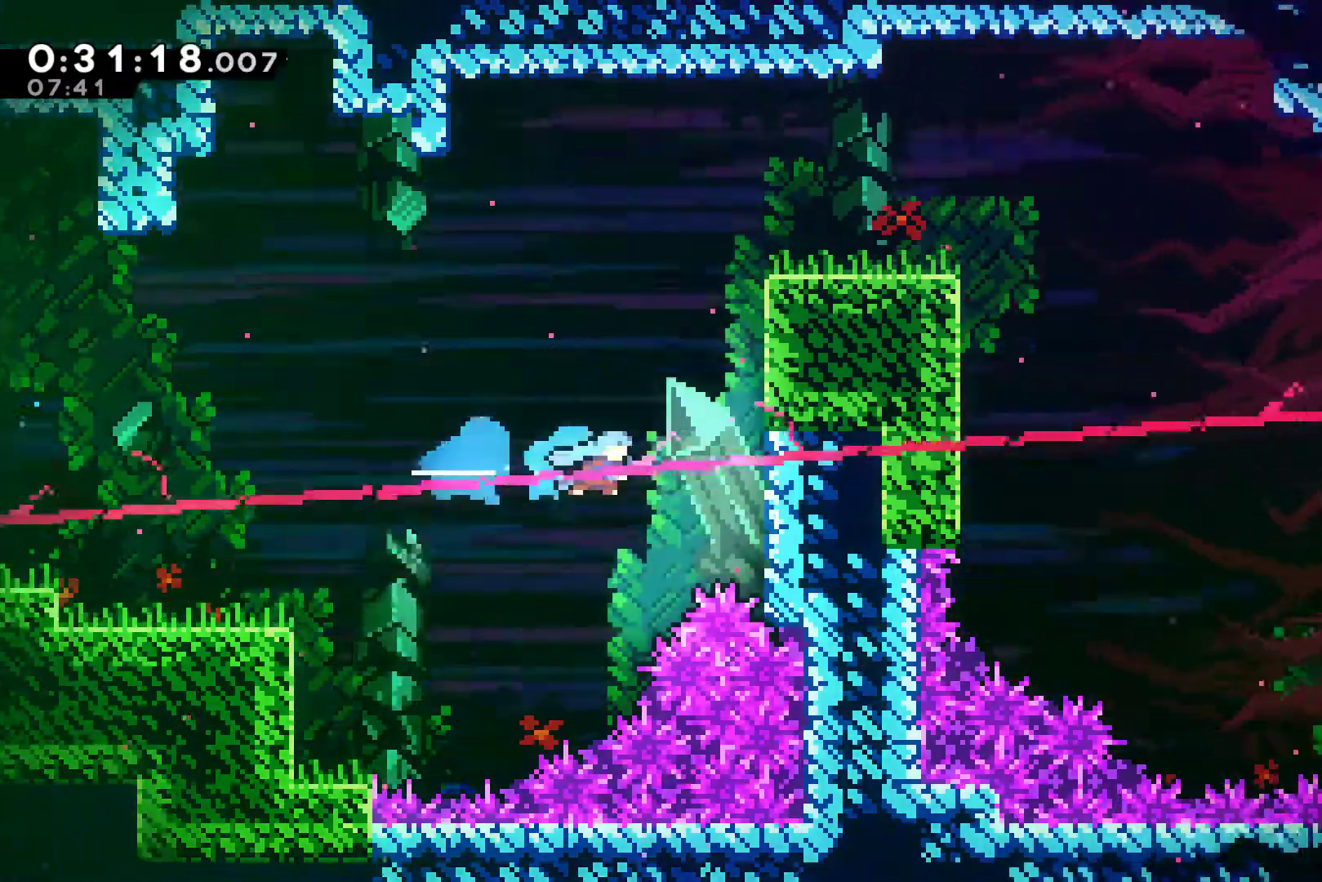
{"buttons": ["A", "R1", "DPAD_UP", "DPAD_RIGHT"], "left_stick": "center", "right_stick": "center", "events": [[100, "DPAD_UP", "down"], [167, "A", "down"], [367, "A", "up"], [400, "A", "down"]]}
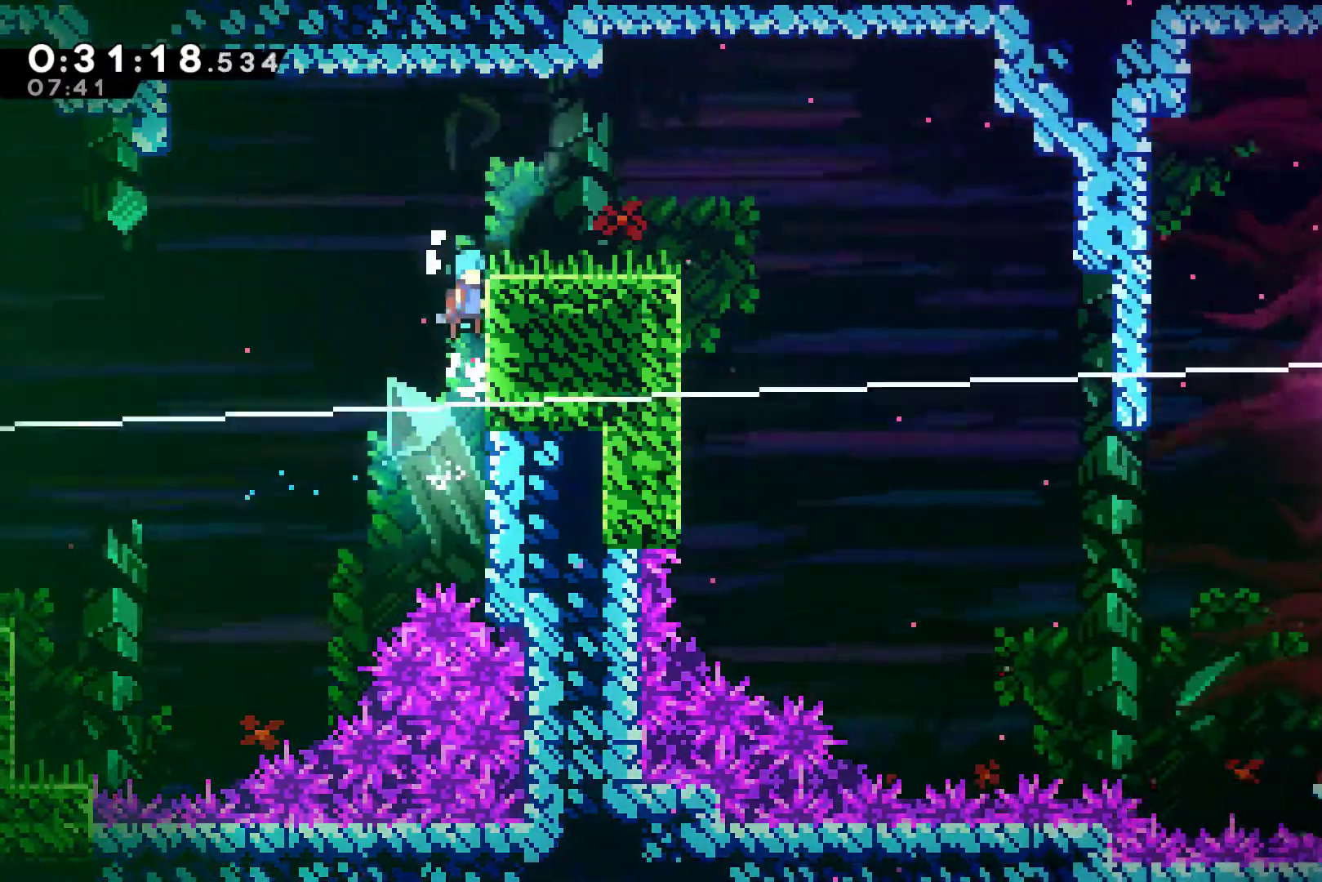
{"buttons": ["A", "DPAD_RIGHT"], "left_stick": "center", "right_stick": "center", "events": [[67, "A", "up"], [100, "A", "down"], [233, "A", "up"], [233, "DPAD_UP", "up"], [267, "R1", "up"], [500, "A", "down"]]}
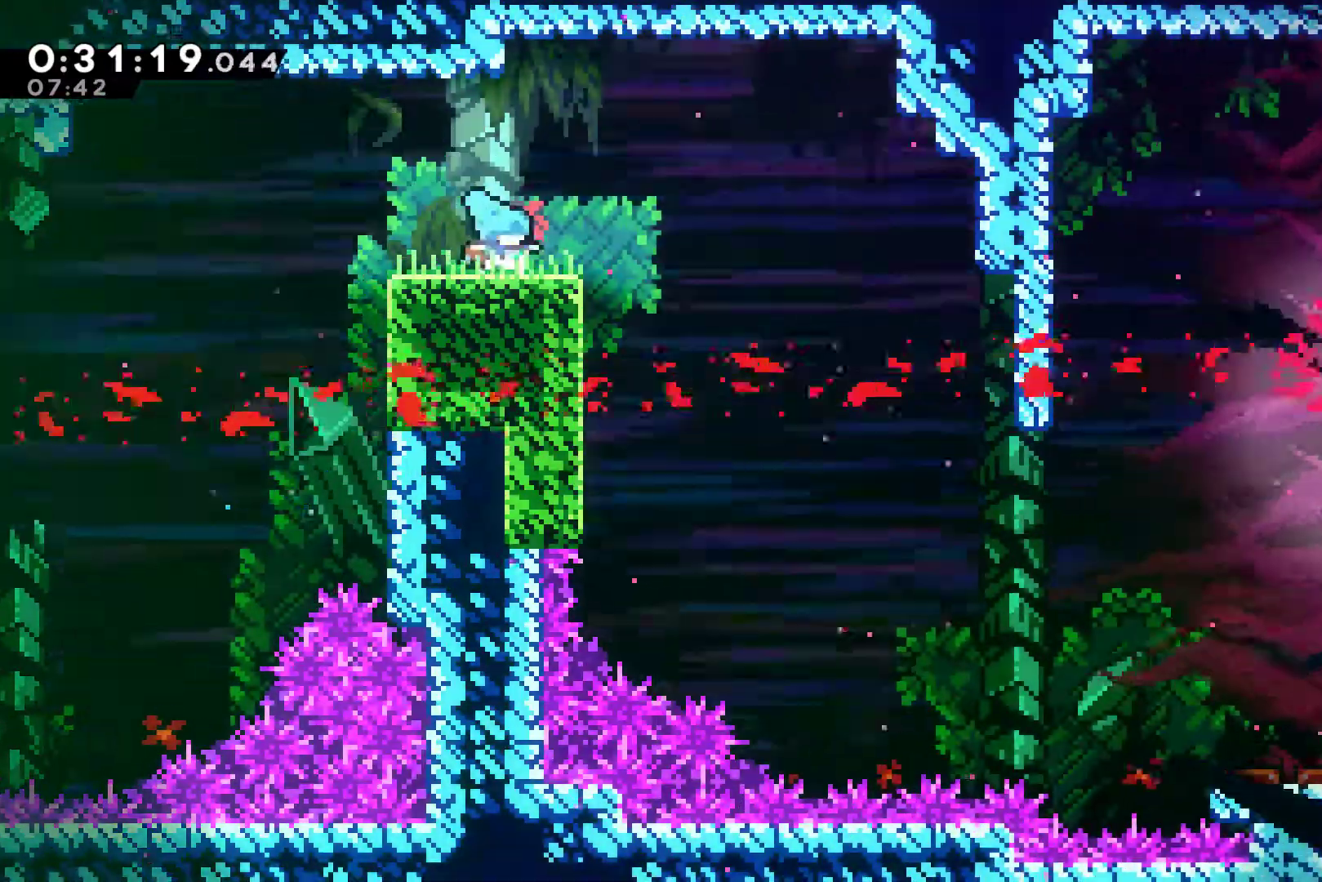
{"buttons": ["DPAD_RIGHT"], "left_stick": "center", "right_stick": "center", "events": [[100, "A", "up"]]}
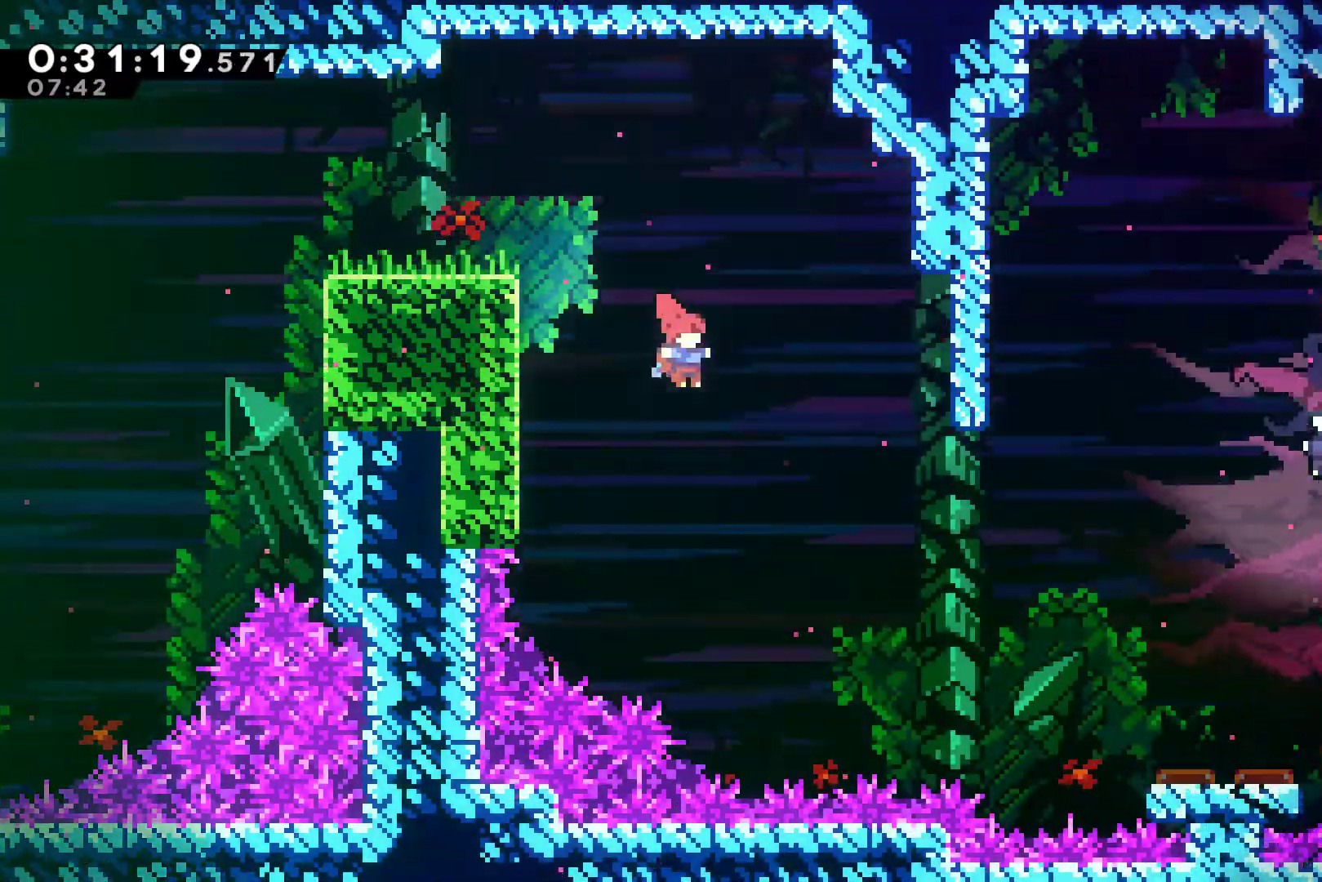
{"buttons": ["DPAD_RIGHT"], "left_stick": "center", "right_stick": "center", "events": [[333, "X", "down"], [433, "X", "up"]]}
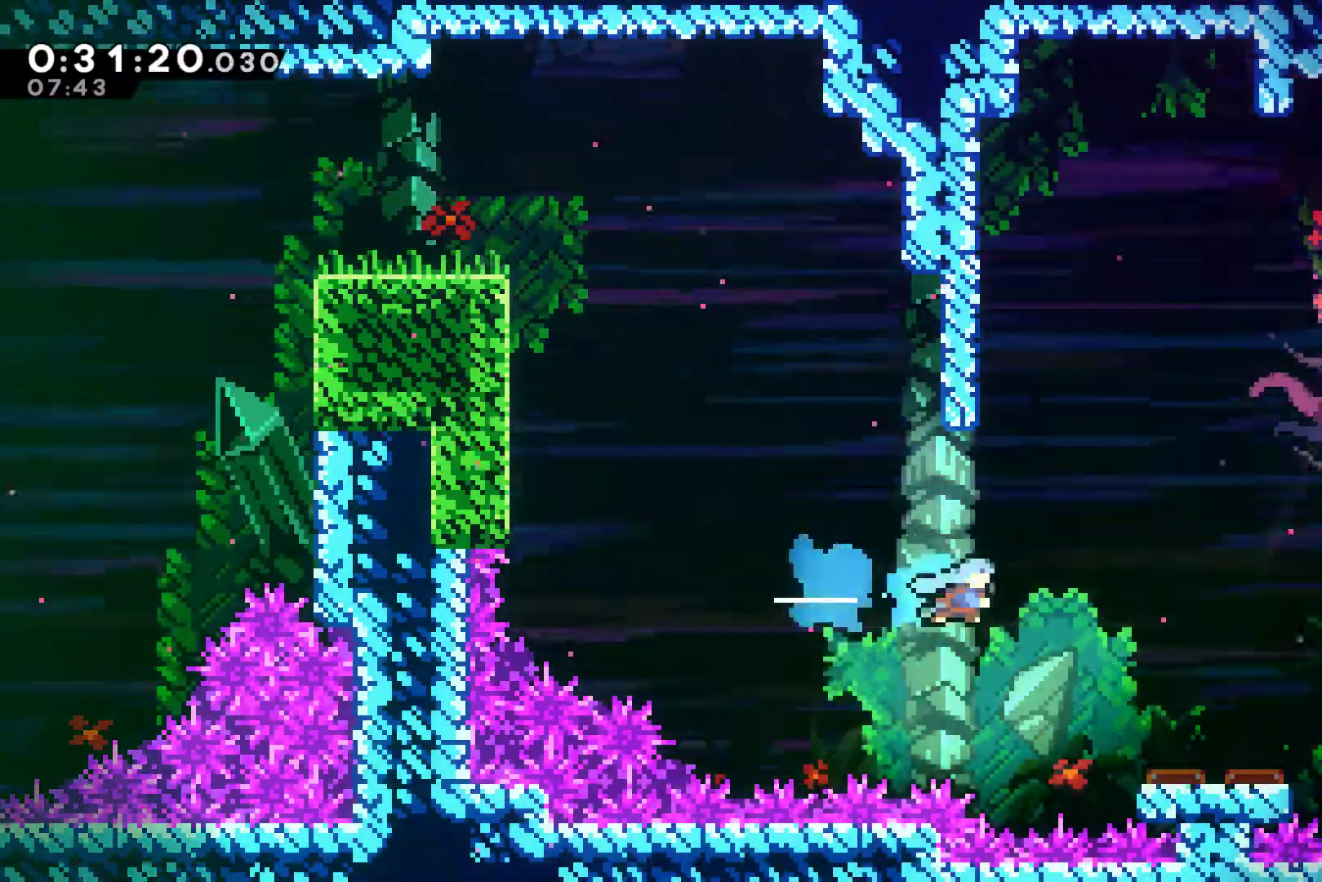
{"buttons": ["DPAD_RIGHT"], "left_stick": "center", "right_stick": "center", "events": [[300, "DPAD_RIGHT", "up"], [367, "DPAD_RIGHT", "down"]]}
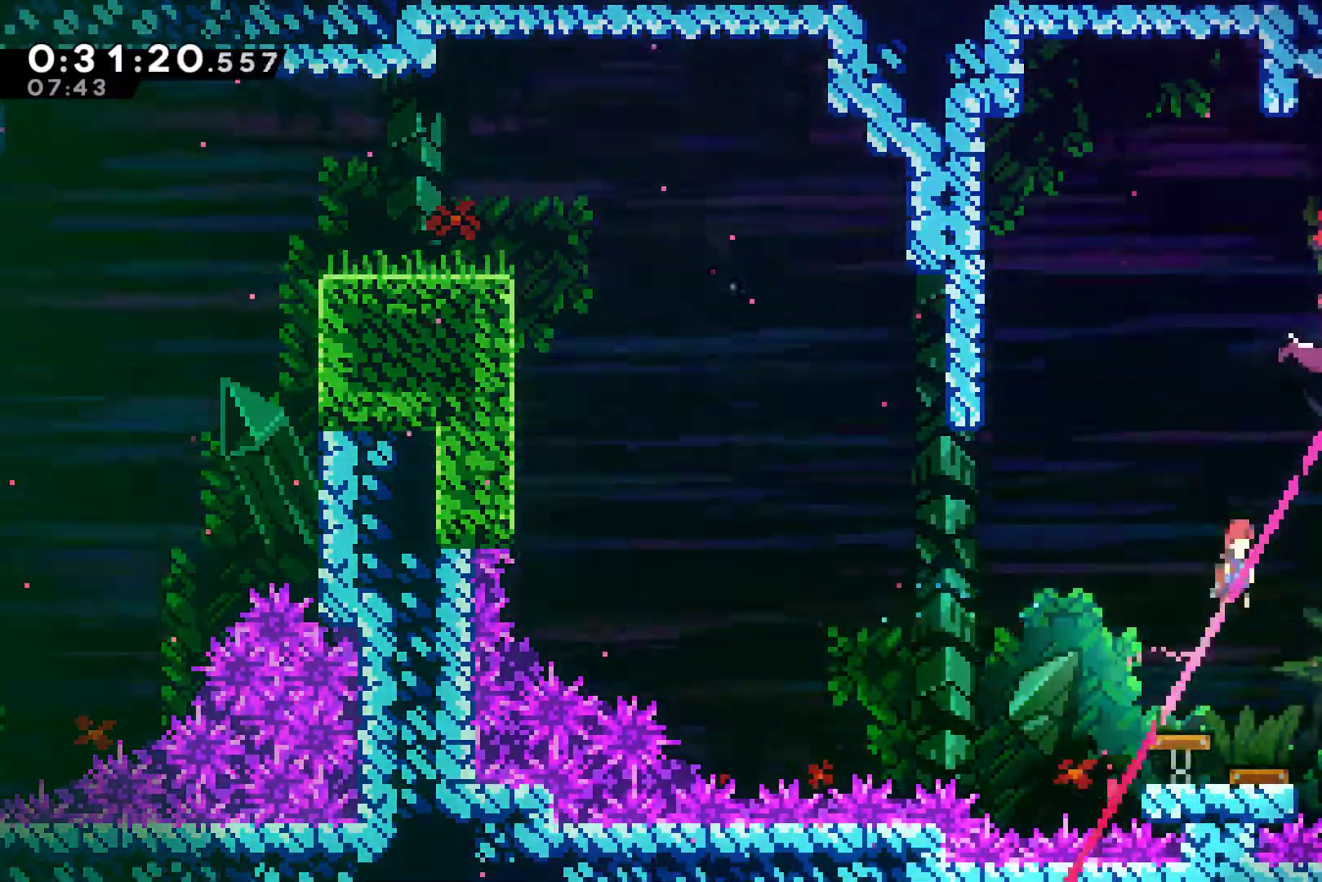
{"buttons": ["X", "DPAD_RIGHT"], "left_stick": "center", "right_stick": "center", "events": [[267, "X", "down"], [367, "X", "up"], [433, "X", "down"]]}
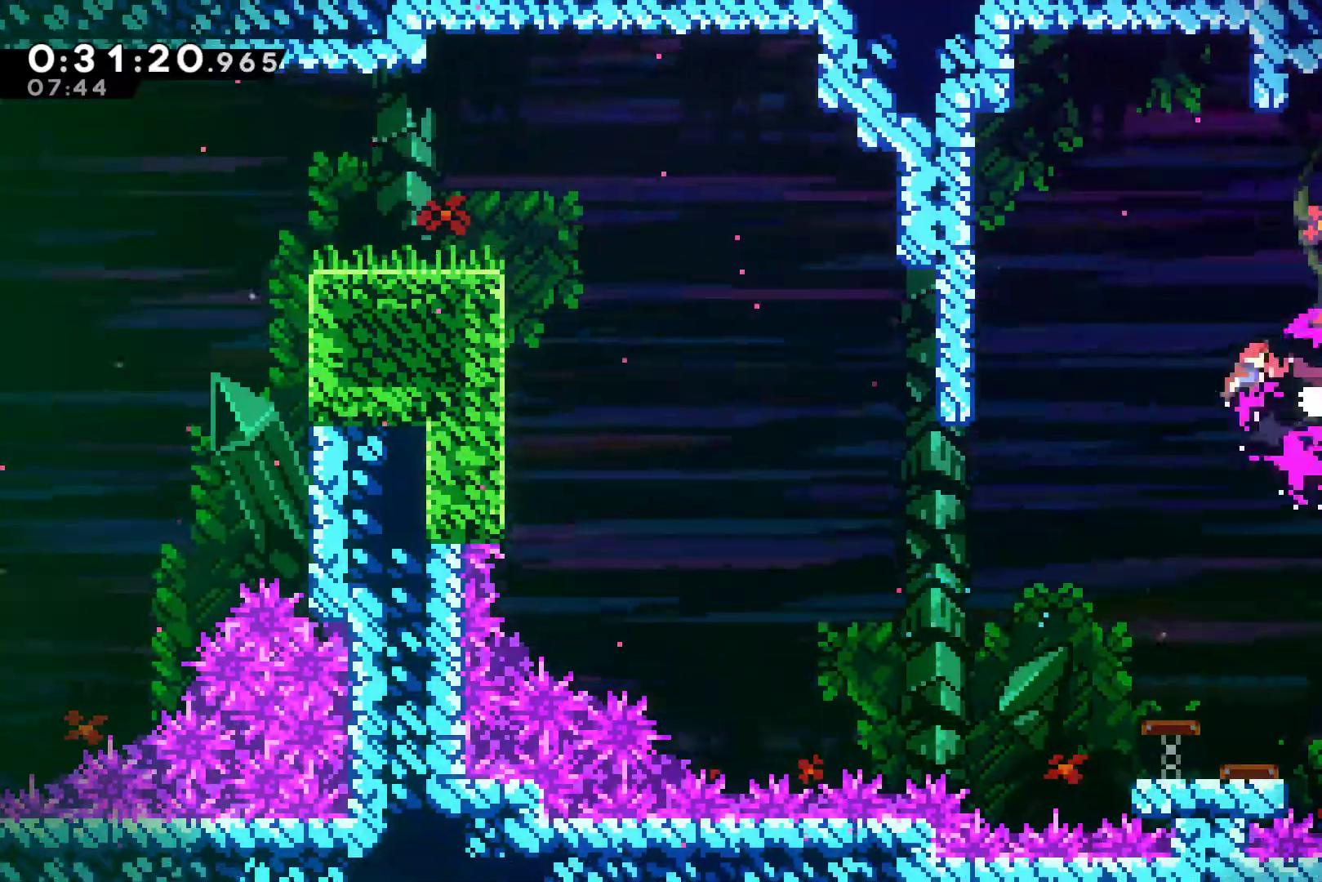
{"buttons": ["DPAD_RIGHT"], "left_stick": "center", "right_stick": "center", "events": [[200, "X", "up"], [233, "X", "down"], [367, "X", "up"], [400, "X", "down"], [467, "X", "up"]]}
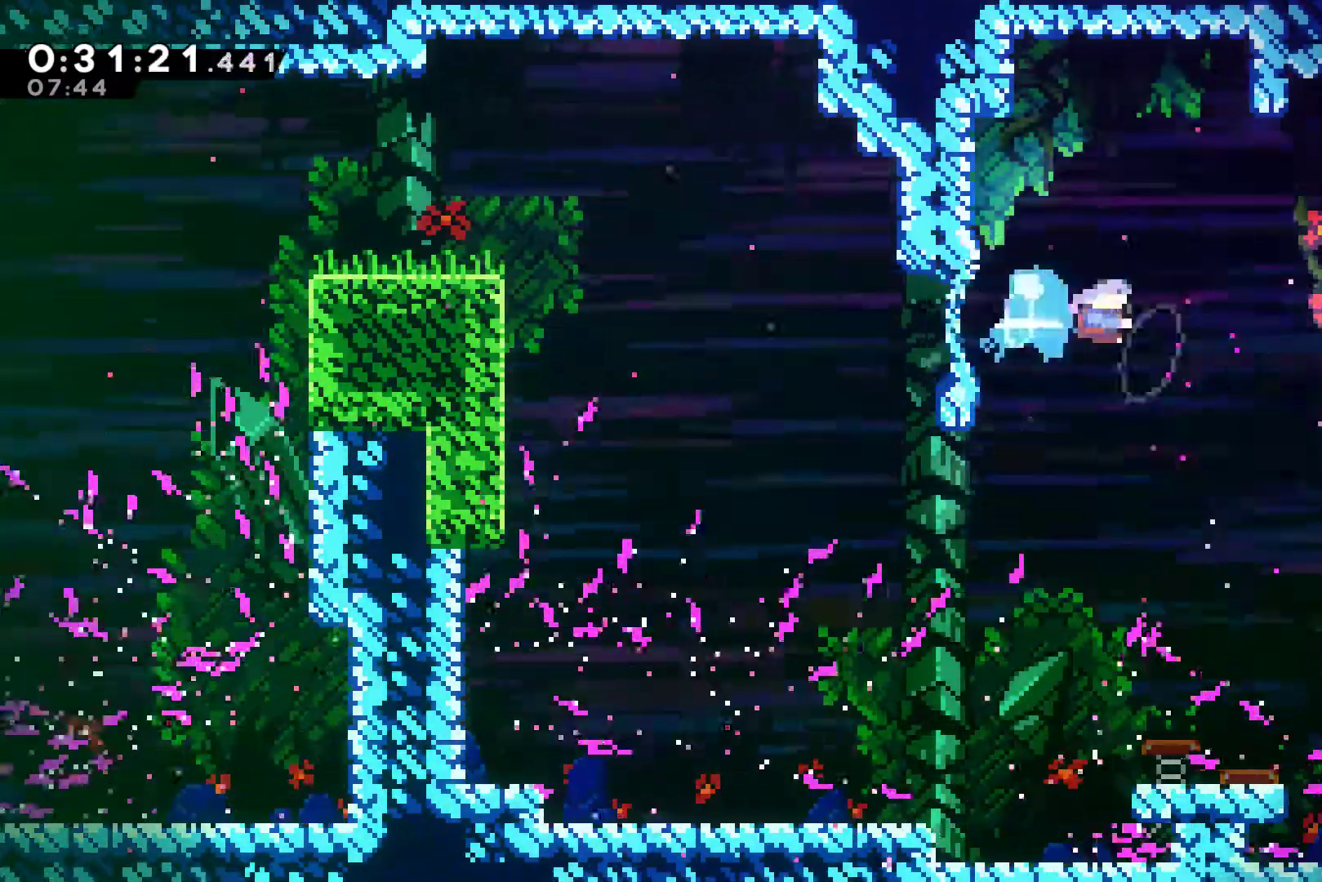
{"buttons": ["DPAD_RIGHT"], "left_stick": "center", "right_stick": "center", "events": [[33, "X", "down"], [333, "X", "up"]]}
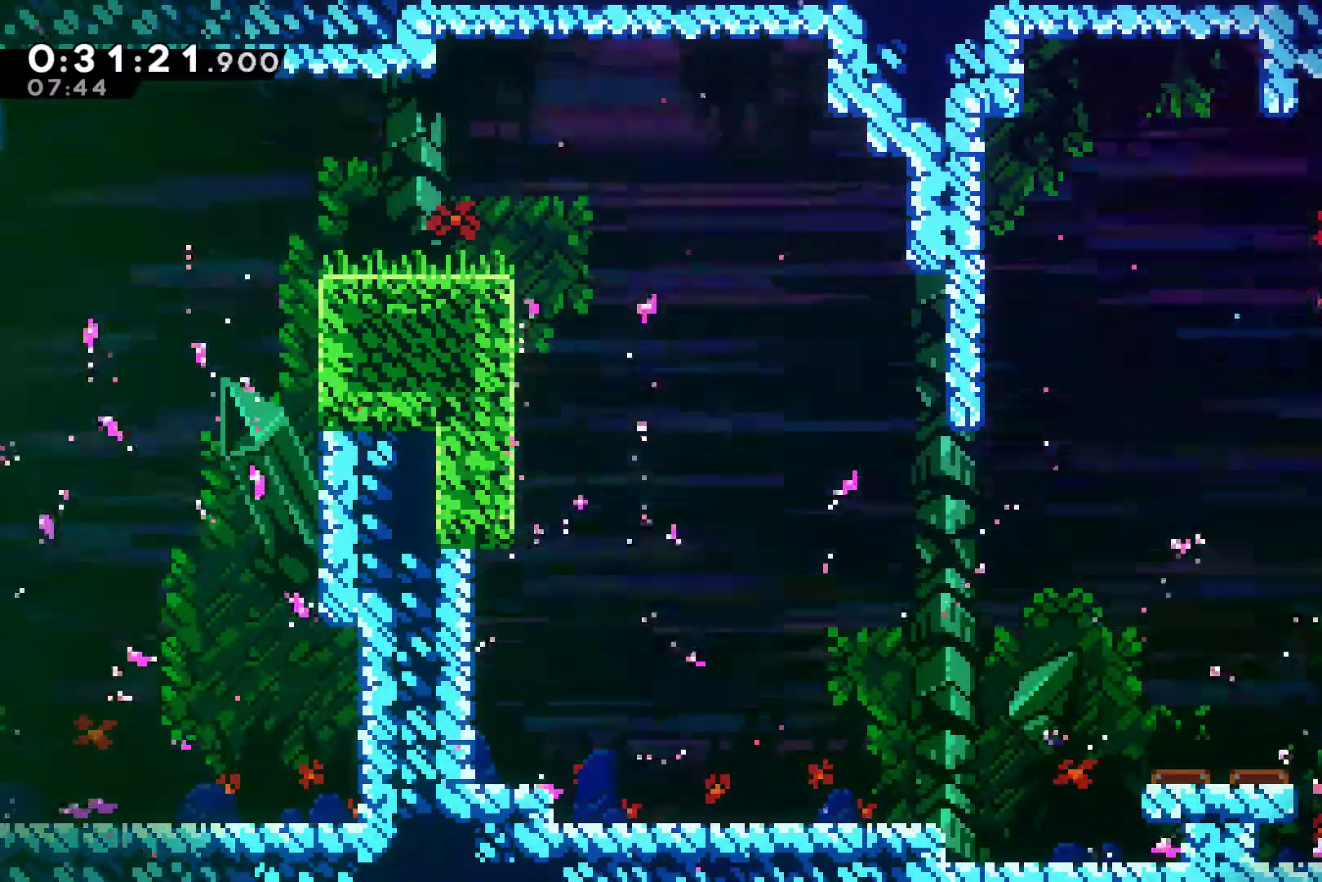
{"buttons": ["A", "X", "DPAD_RIGHT"], "left_stick": "center", "right_stick": "center", "events": [[67, "DPAD_DOWN", "down"], [133, "A", "down"], [133, "X", "down"], [233, "DPAD_DOWN", "up"]]}
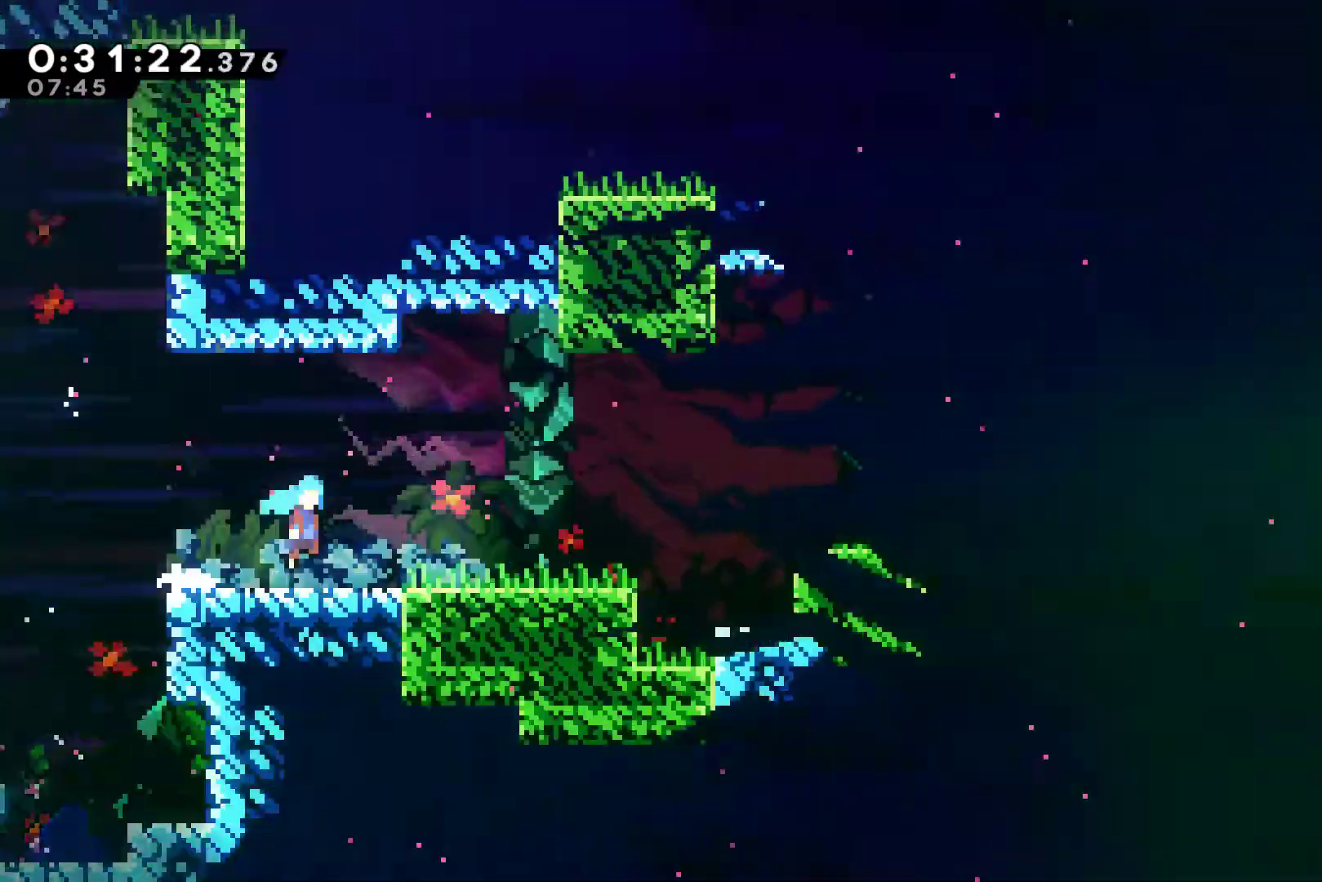
{"buttons": ["DPAD_RIGHT"], "left_stick": "center", "right_stick": "center", "events": [[433, "A", "up"], [467, "X", "up"]]}
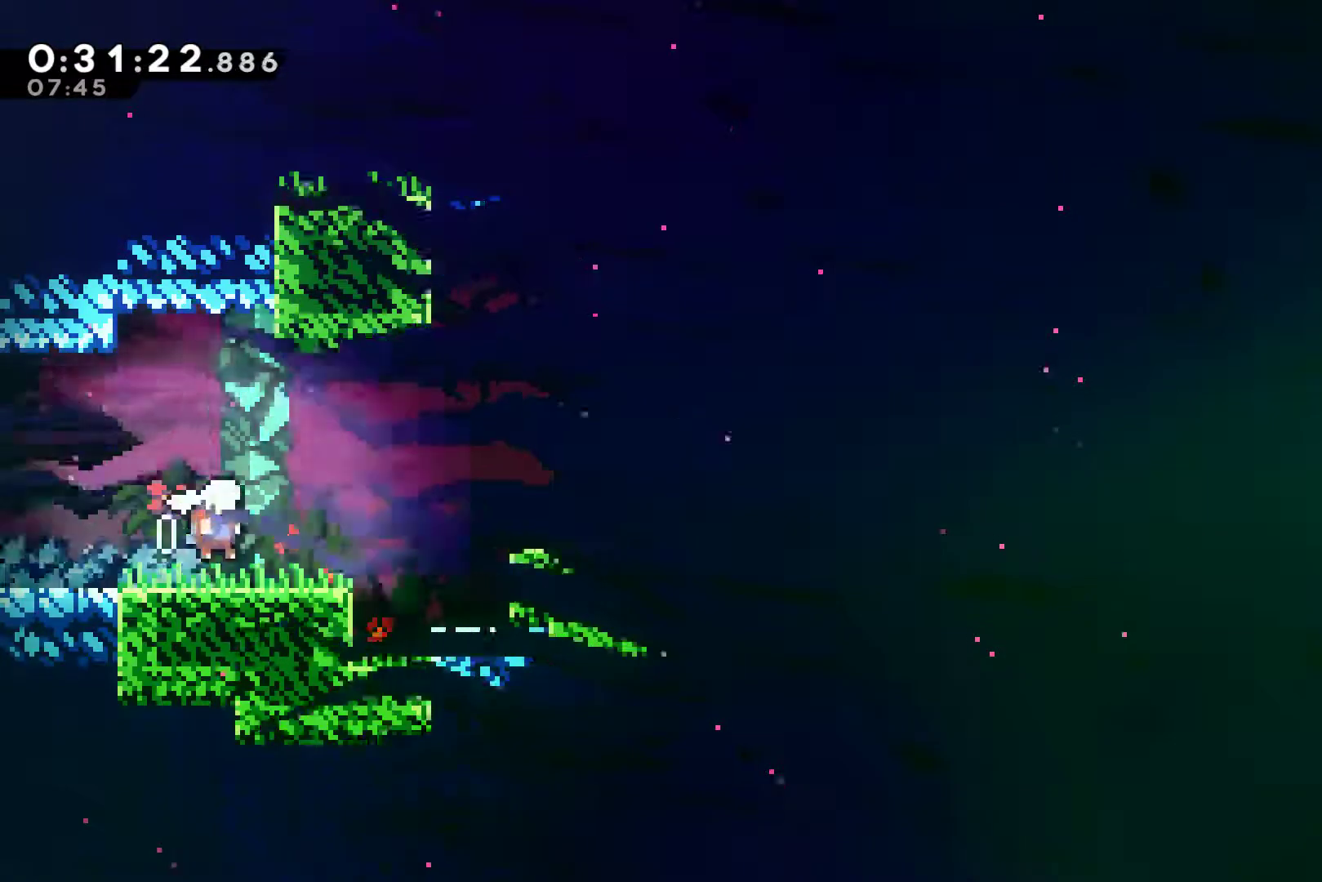
{"buttons": ["DPAD_RIGHT"], "left_stick": "center", "right_stick": "center", "events": [[67, "X", "down"], [233, "X", "up"]]}
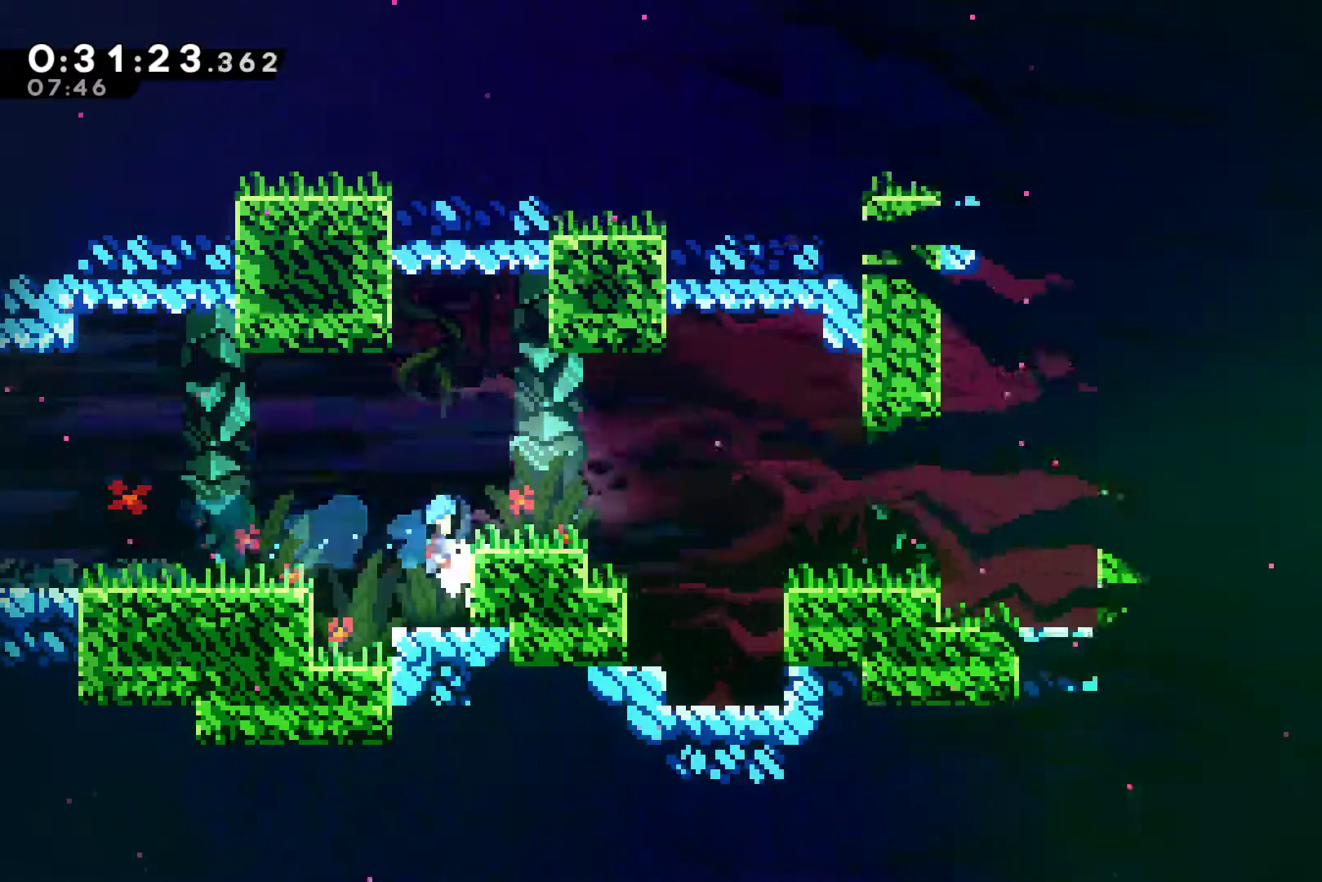
{"buttons": ["A", "DPAD_RIGHT"], "left_stick": "center", "right_stick": "center", "events": [[33, "A", "down"], [133, "A", "up"], [500, "A", "down"]]}
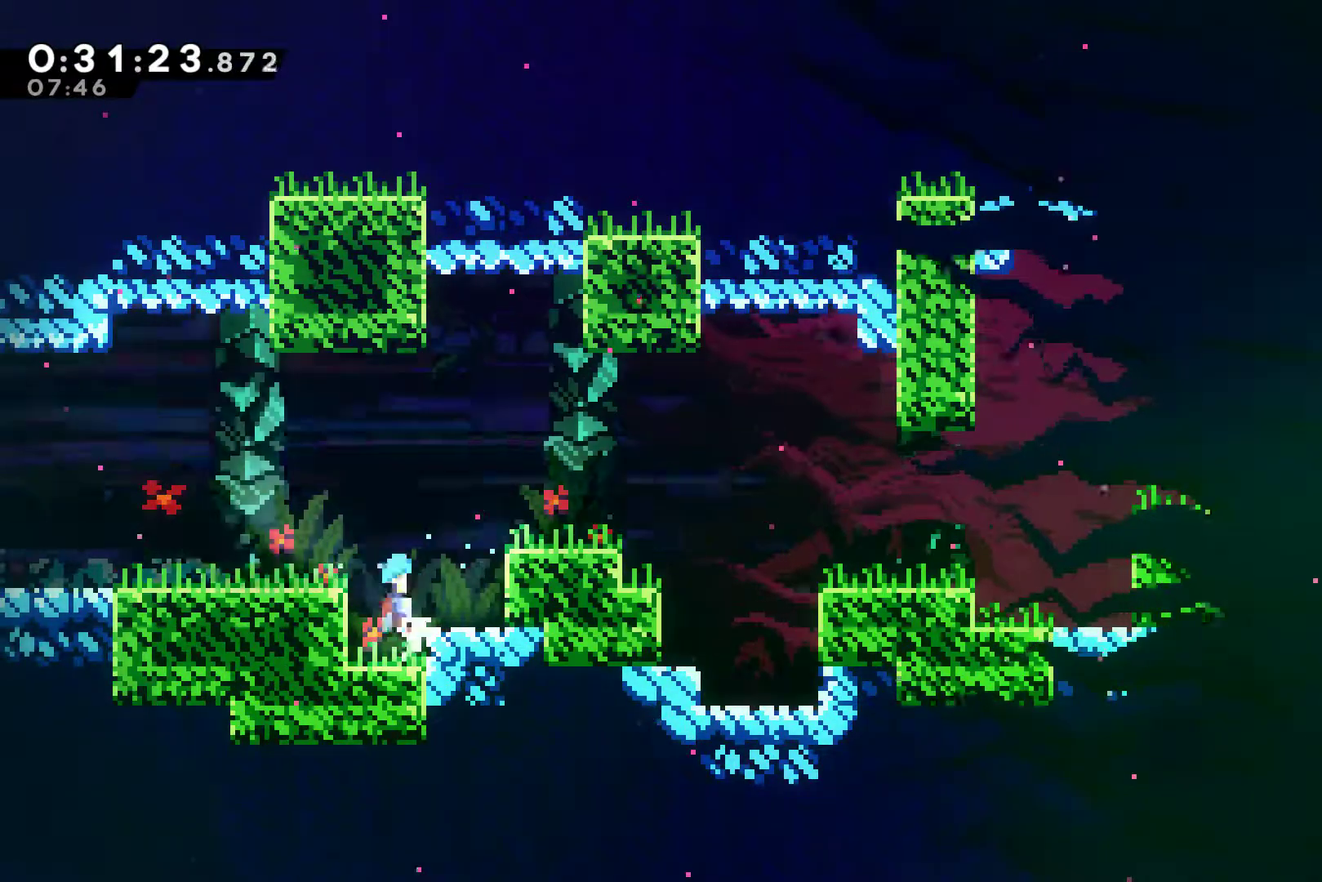
{"buttons": ["DPAD_RIGHT"], "left_stick": "center", "right_stick": "center", "events": [[200, "A", "up"], [433, "DPAD_RIGHT", "up"], [500, "DPAD_RIGHT", "down"]]}
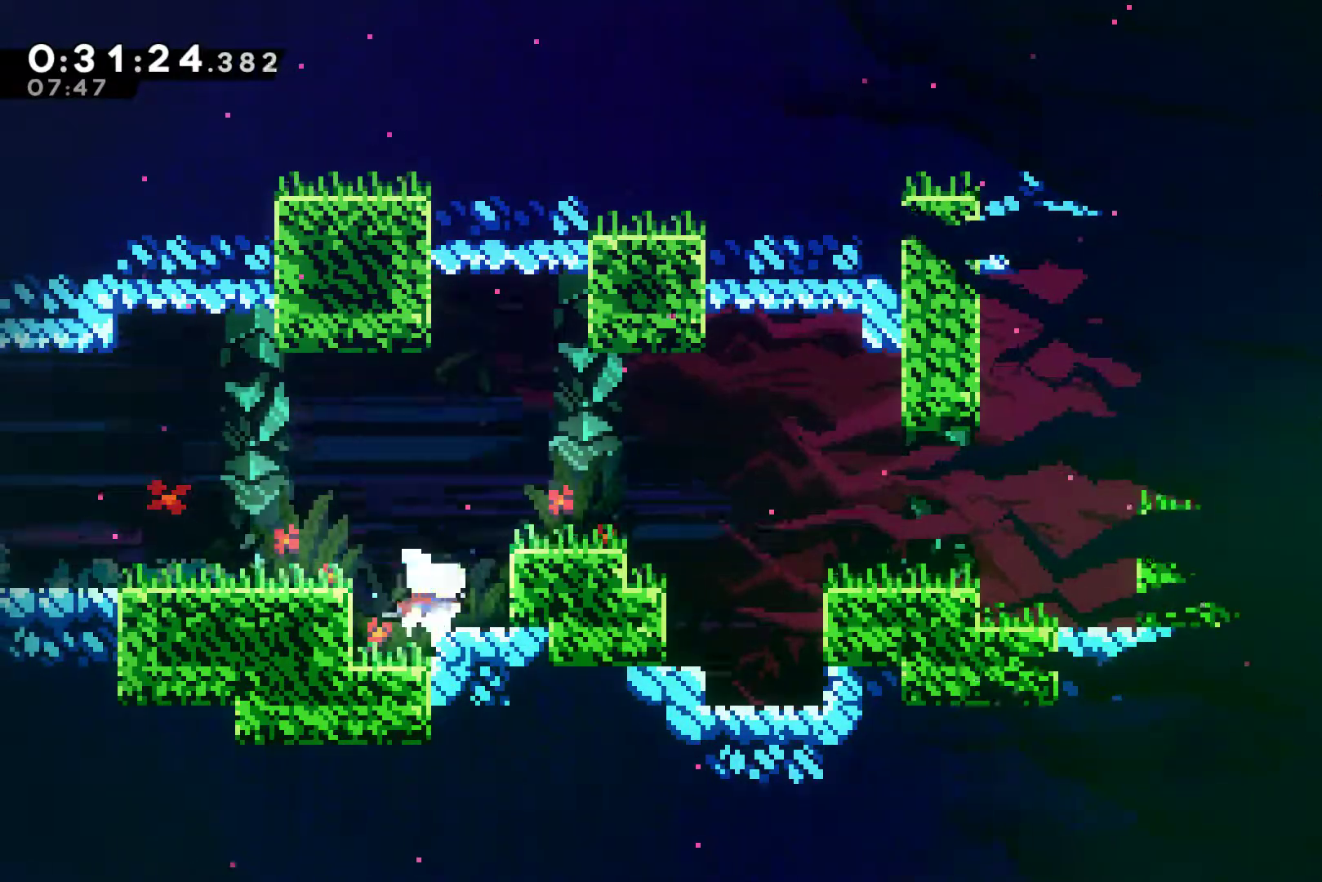
{"buttons": ["A", "X", "DPAD_DOWN", "DPAD_RIGHT"], "left_stick": "center", "right_stick": "center", "events": [[33, "A", "down"], [200, "A", "up"], [300, "DPAD_DOWN", "down"], [400, "X", "down"], [433, "A", "down"]]}
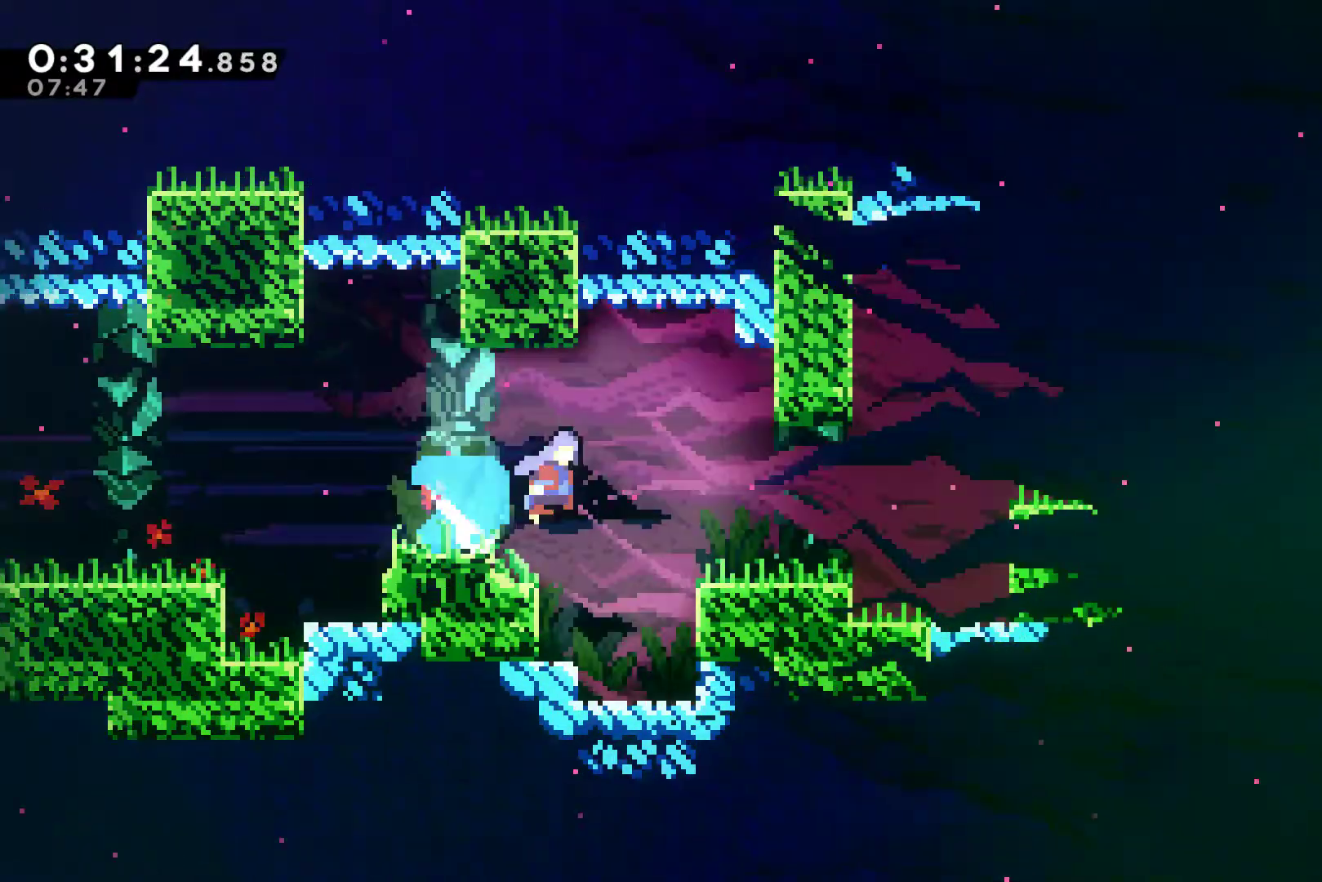
{"buttons": ["R1", "DPAD_RIGHT"], "left_stick": "center", "right_stick": "center", "events": [[33, "DPAD_DOWN", "up"], [333, "A", "up"], [367, "X", "up"], [467, "R1", "down"]]}
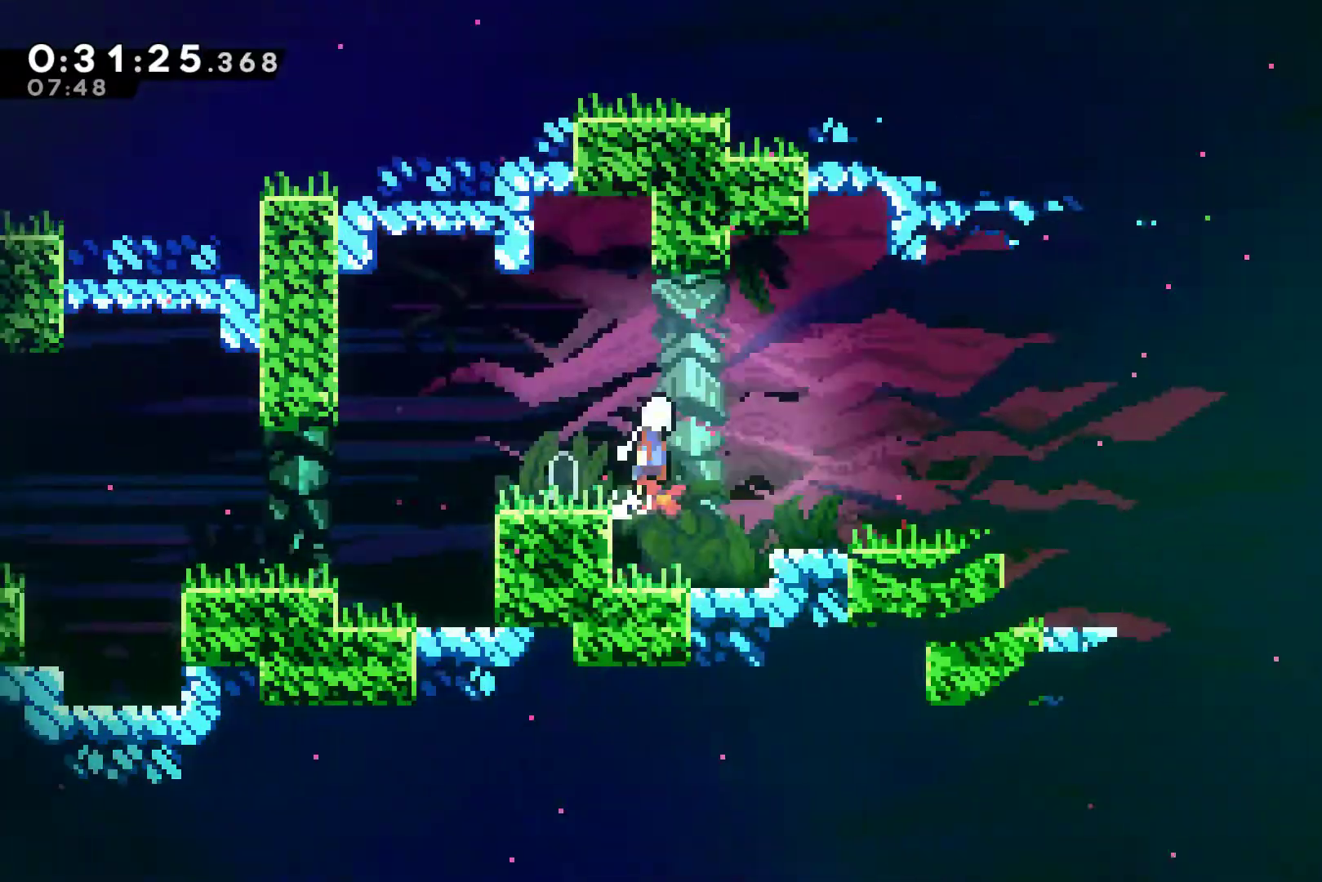
{"buttons": ["X", "DPAD_DOWN", "DPAD_RIGHT"], "left_stick": "center", "right_stick": "center", "events": [[33, "A", "down"], [133, "DPAD_DOWN", "down"], [167, "A", "up"], [167, "DPAD_DOWN", "up"], [267, "R1", "up"], [300, "DPAD_DOWN", "down"], [367, "X", "down"]]}
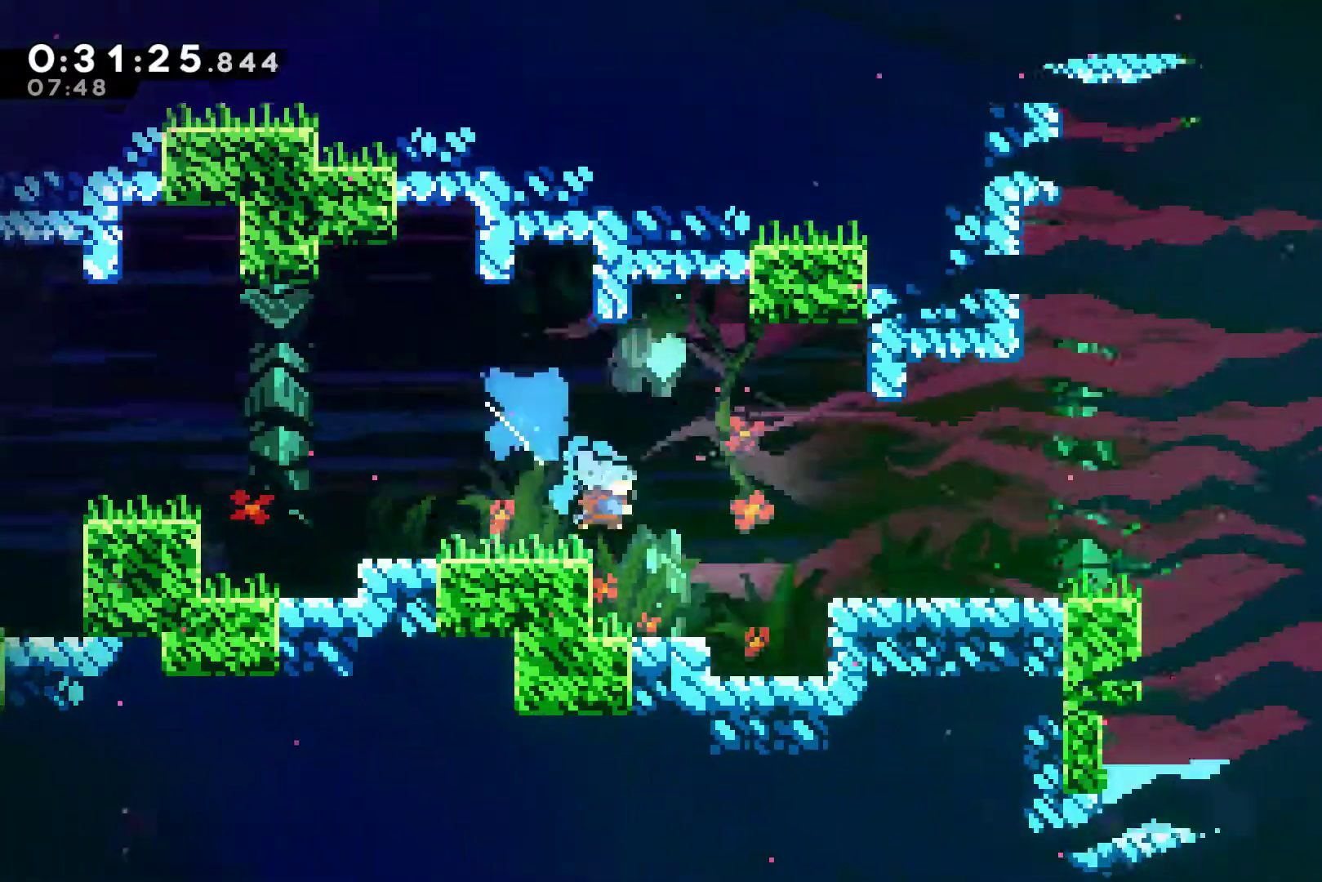
{"buttons": ["DPAD_RIGHT"], "left_stick": "center", "right_stick": "center", "events": [[67, "A", "down"], [133, "DPAD_DOWN", "up"], [233, "A", "up"], [233, "X", "up"], [367, "A", "down"], [500, "A", "up"]]}
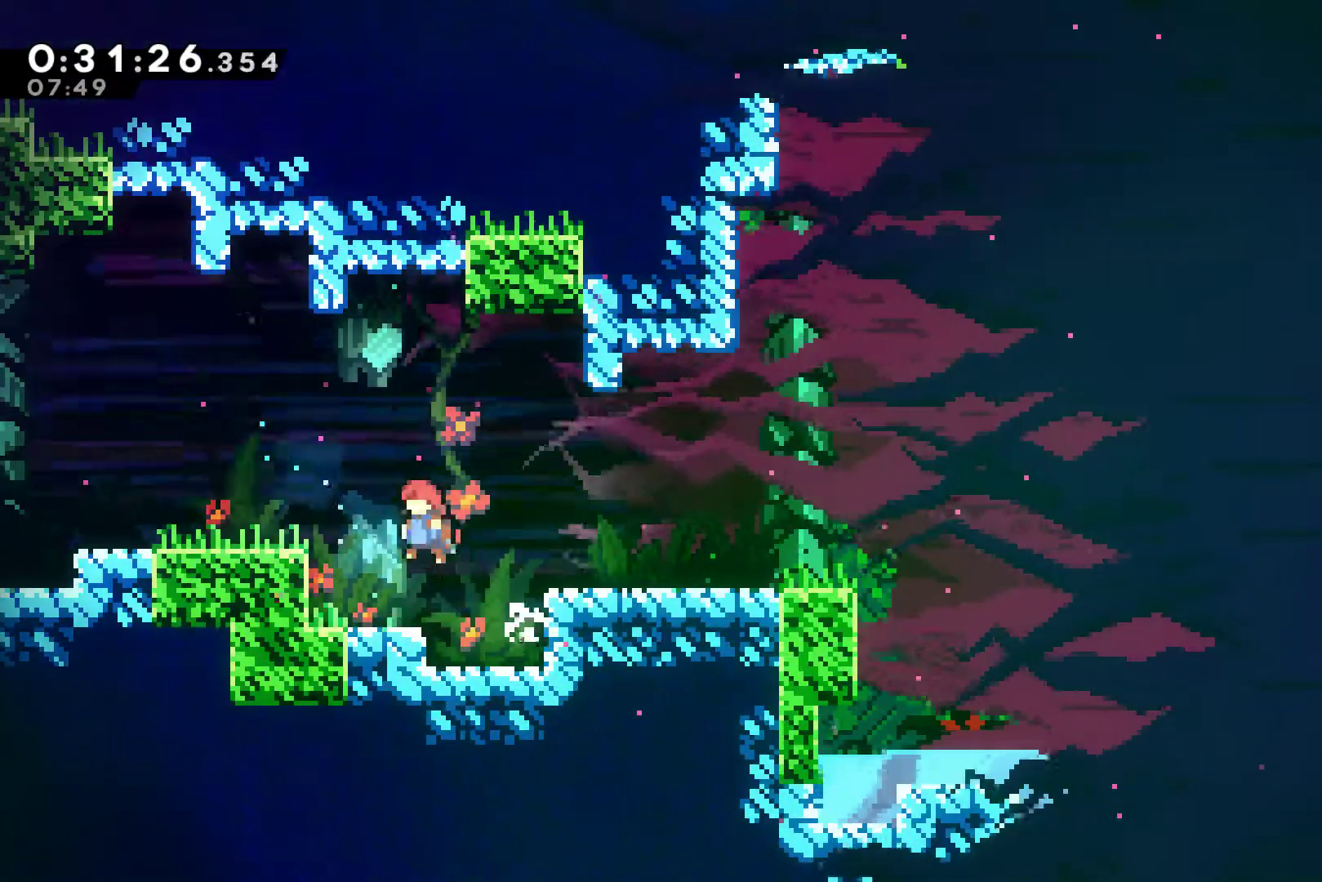
{"buttons": ["DPAD_RIGHT"], "left_stick": "center", "right_stick": "center", "events": [[133, "DPAD_DOWN", "down"], [167, "X", "down"], [233, "X", "up"], [300, "A", "down"], [367, "DPAD_DOWN", "up"], [467, "A", "up"]]}
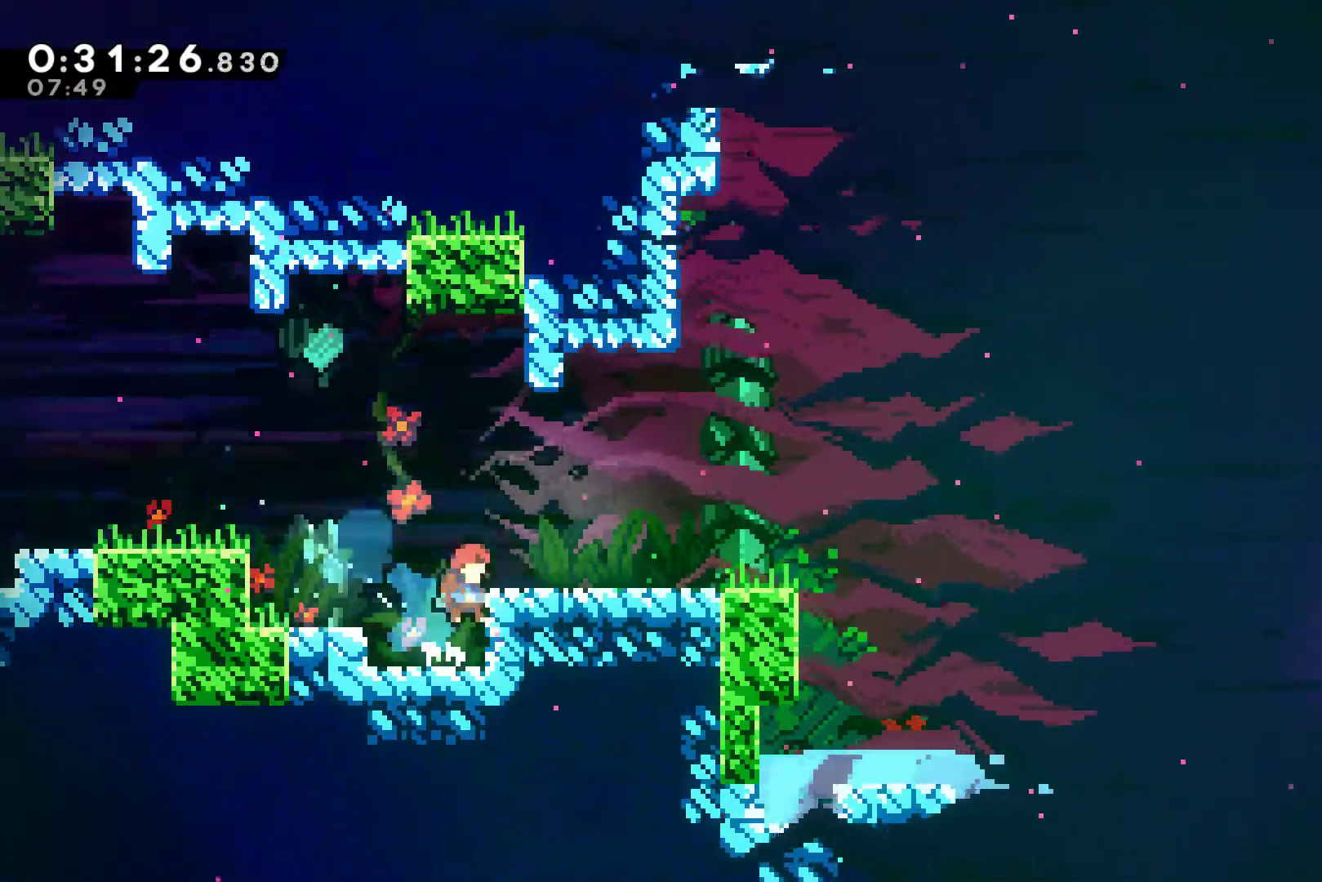
{"buttons": ["A", "DPAD_RIGHT"], "left_stick": "center", "right_stick": "center", "events": [[33, "A", "down"], [200, "A", "up"], [433, "DPAD_RIGHT", "up"], [467, "DPAD_RIGHT", "down"], [500, "A", "down"]]}
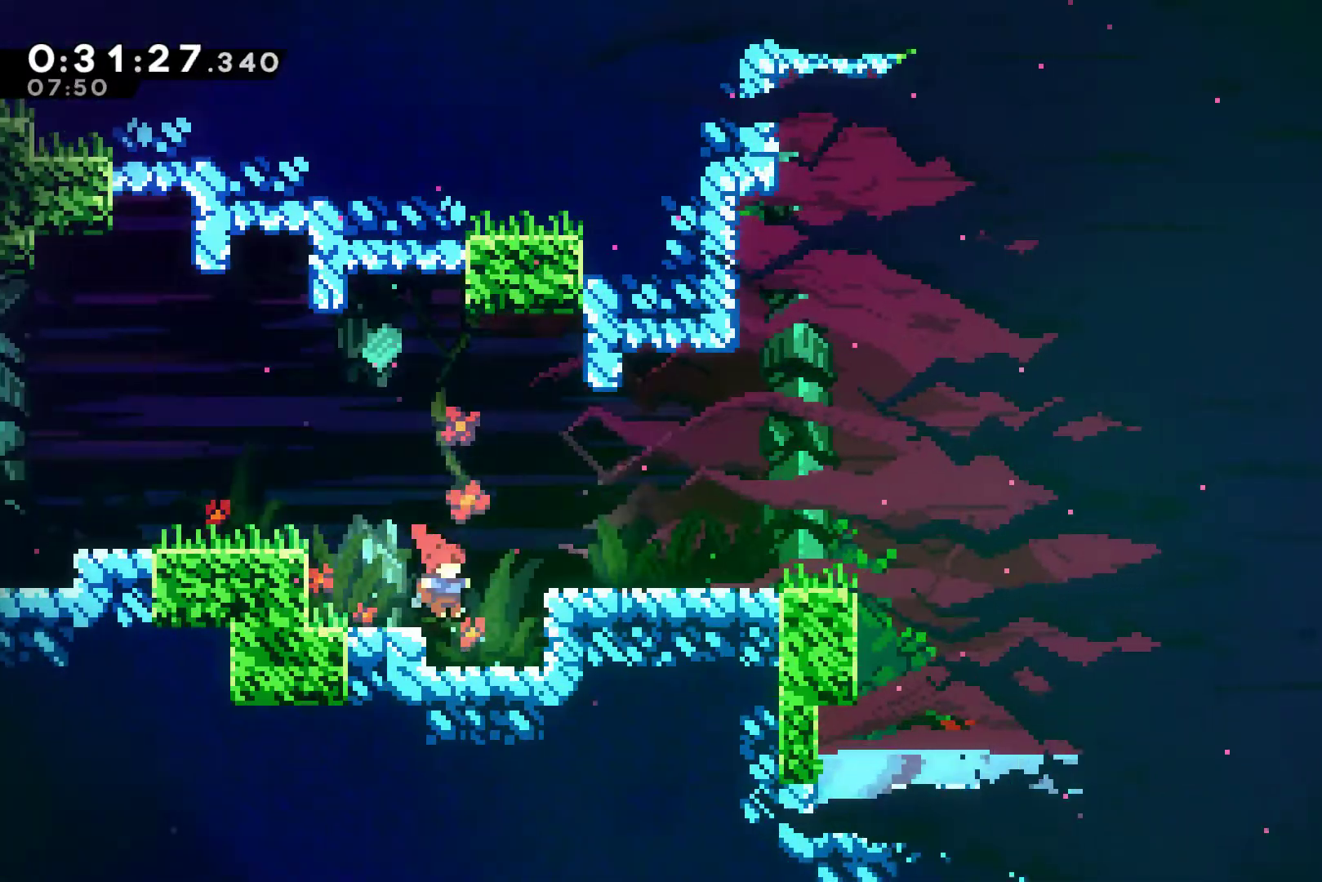
{"buttons": ["A", "X", "DPAD_DOWN", "DPAD_RIGHT"], "left_stick": "center", "right_stick": "center", "events": [[167, "A", "up"], [333, "X", "down"], [367, "DPAD_DOWN", "down"], [400, "DPAD_DOWN", "up"], [400, "DPAD_RIGHT", "up"], [433, "DPAD_DOWN", "down"], [433, "DPAD_RIGHT", "down"], [467, "A", "down"]]}
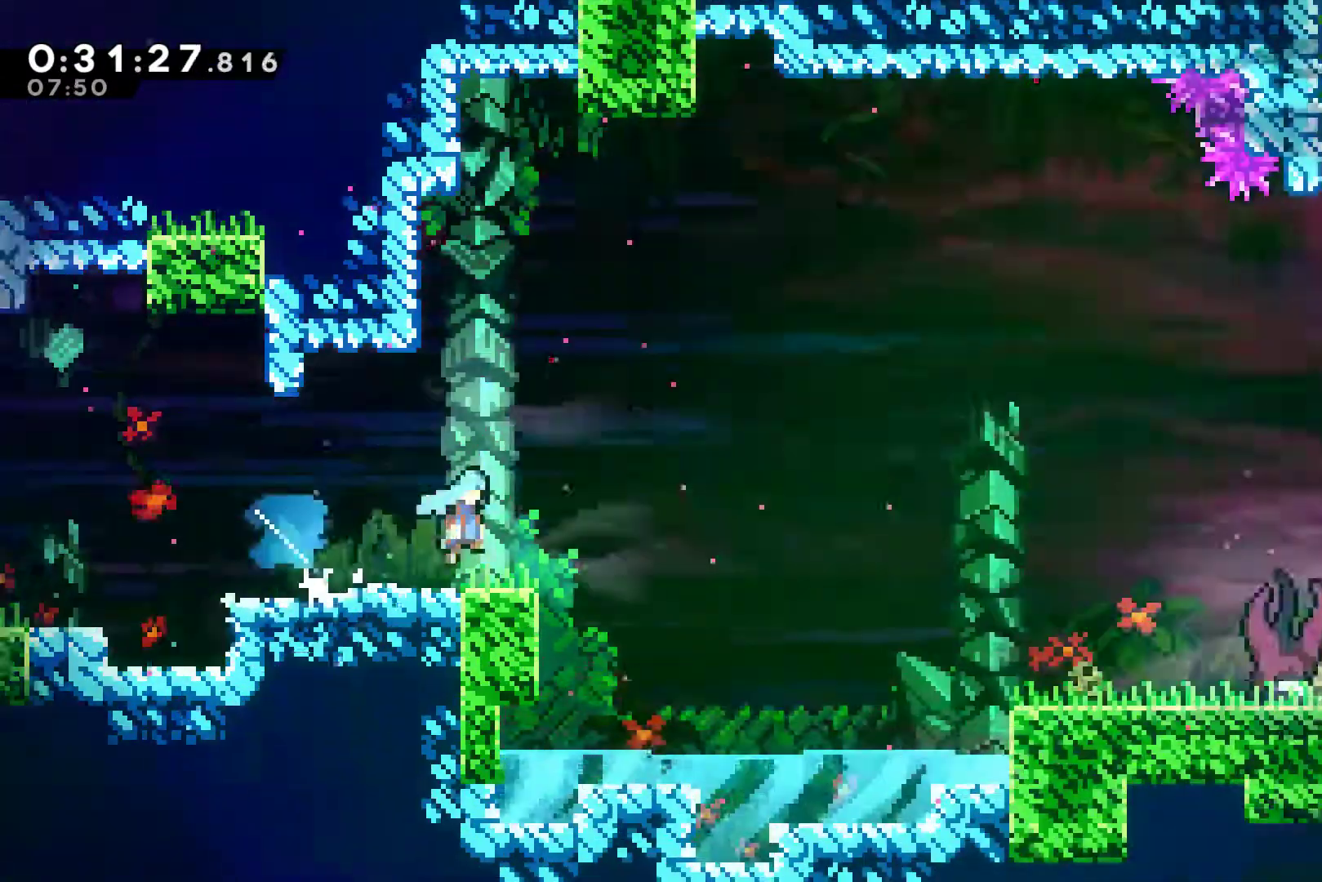
{"buttons": ["DPAD_RIGHT"], "left_stick": "center", "right_stick": "center", "events": [[33, "DPAD_DOWN", "up"], [267, "A", "up"], [267, "X", "up"]]}
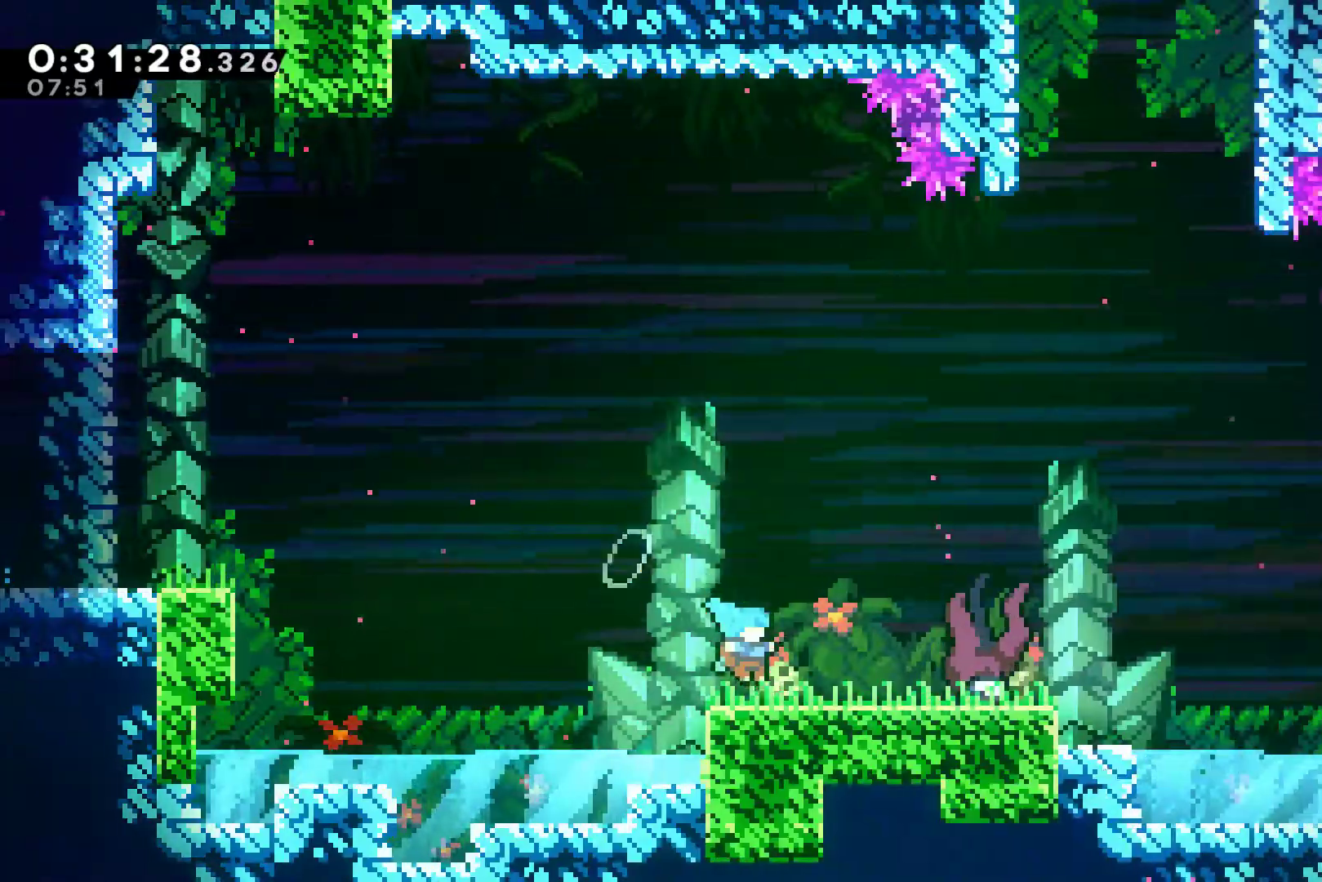
{"buttons": ["DPAD_RIGHT"], "left_stick": "center", "right_stick": "center", "events": [[200, "DPAD_RIGHT", "up"], [200, "START", "down"], [267, "START", "up"], [300, "DPAD_DOWN", "down"], [300, "DPAD_RIGHT", "down"], [333, "DPAD_RIGHT", "up"], [367, "DPAD_DOWN", "up"], [400, "A", "down"], [433, "A", "up"], [500, "DPAD_RIGHT", "down"]]}
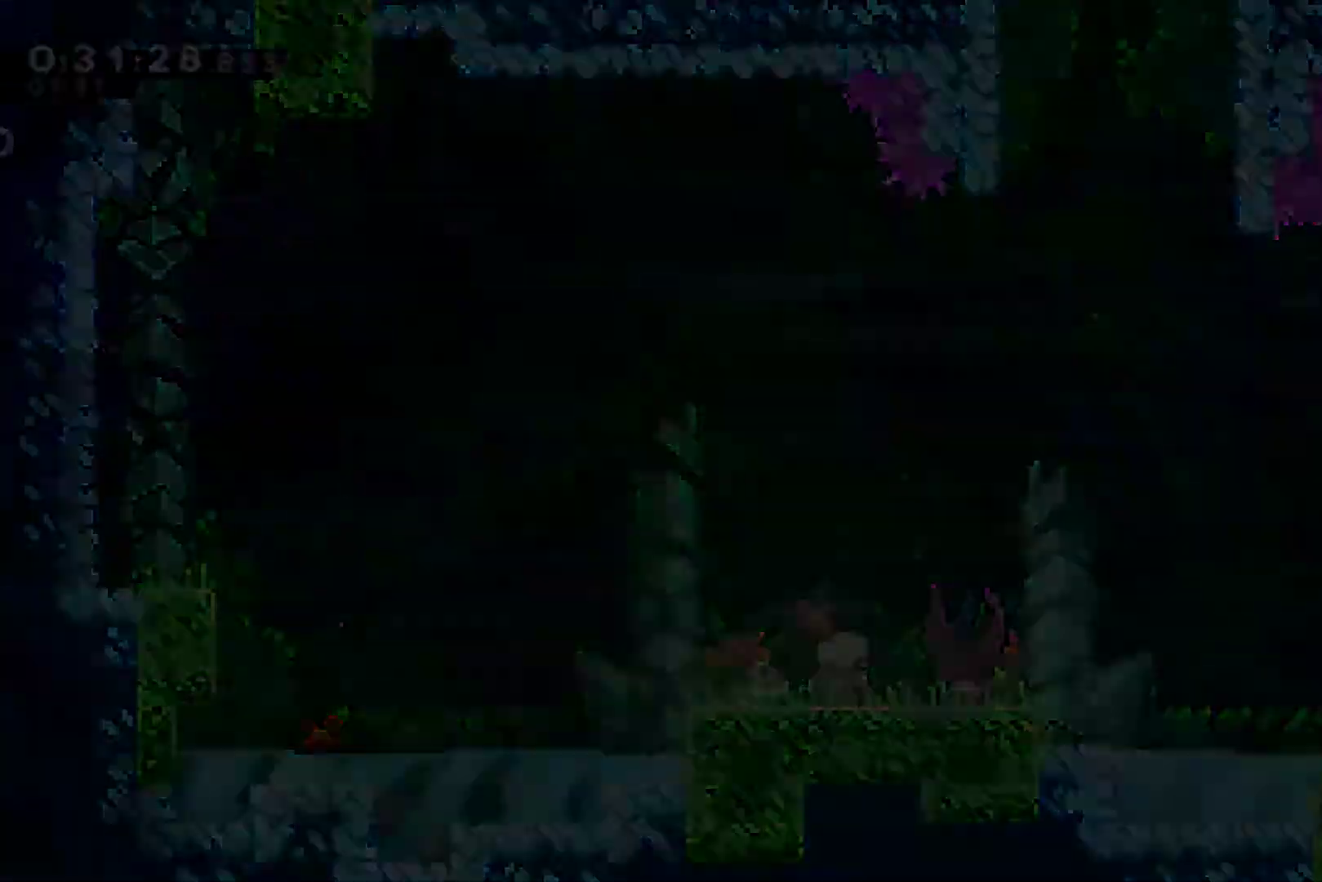
{"buttons": ["DPAD_RIGHT"], "left_stick": "center", "right_stick": "center", "events": []}
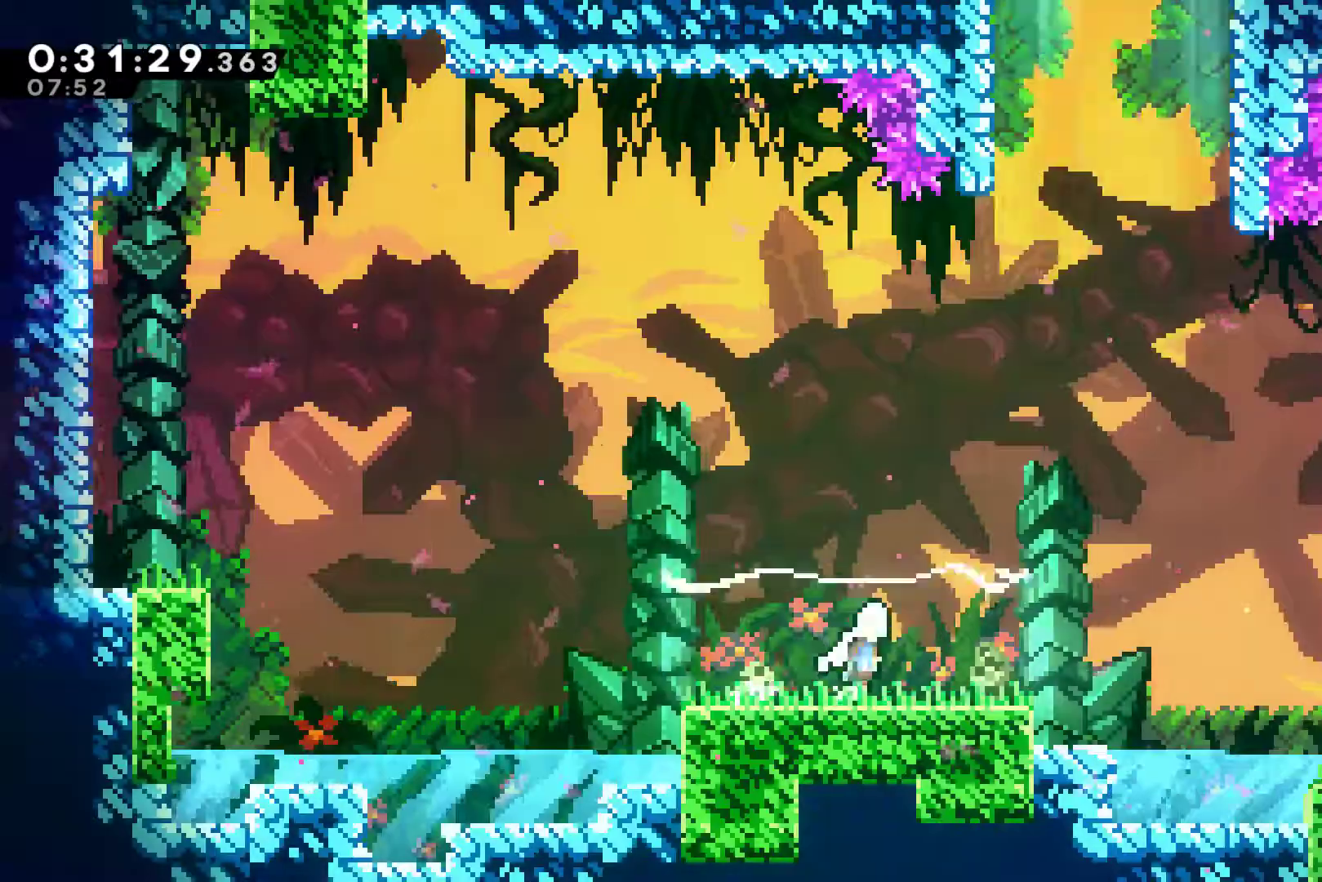
{"buttons": ["DPAD_UP"], "left_stick": "center", "right_stick": "center", "events": [[33, "A", "down"], [300, "A", "up"], [300, "DPAD_UP", "down"], [333, "DPAD_RIGHT", "up"], [333, "X", "down"], [433, "X", "up"]]}
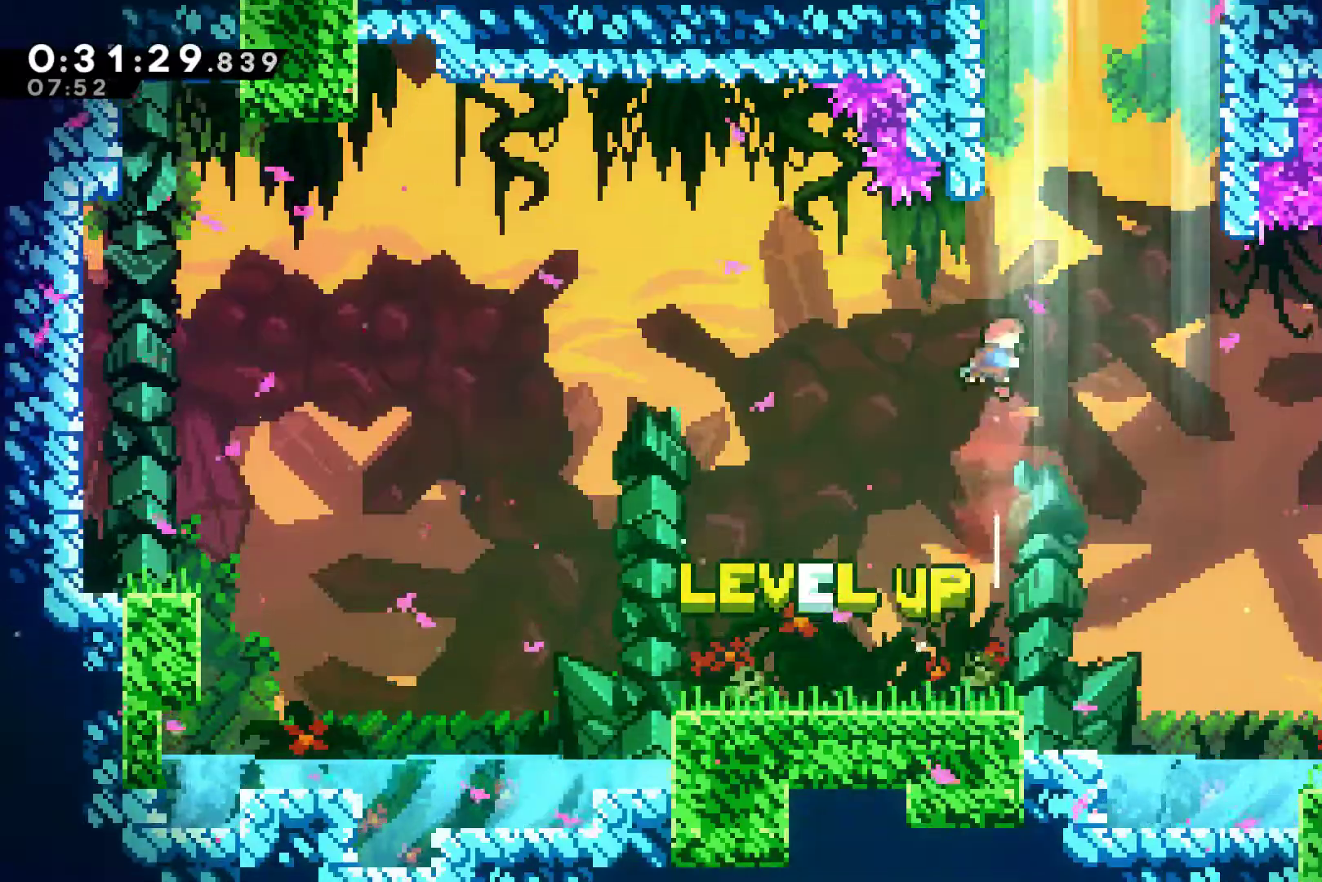
{"buttons": ["A", "X"], "left_stick": "center", "right_stick": "center", "events": [[67, "X", "down"], [233, "A", "down"], [367, "DPAD_UP", "up"]]}
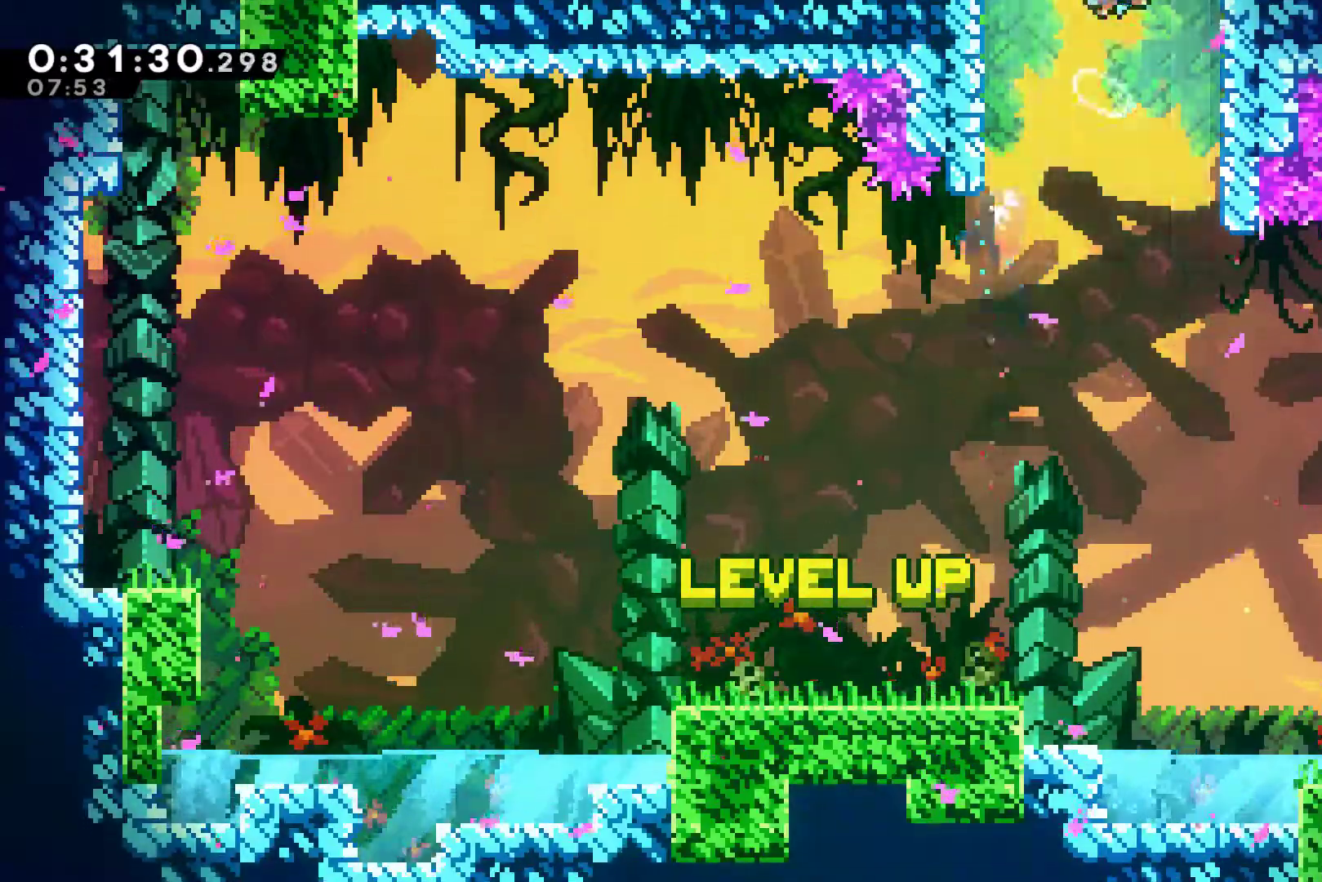
{"buttons": ["A", "X", "DPAD_UP", "DPAD_LEFT"], "left_stick": "center", "right_stick": "center", "events": [[33, "DPAD_LEFT", "down"], [233, "DPAD_UP", "down"]]}
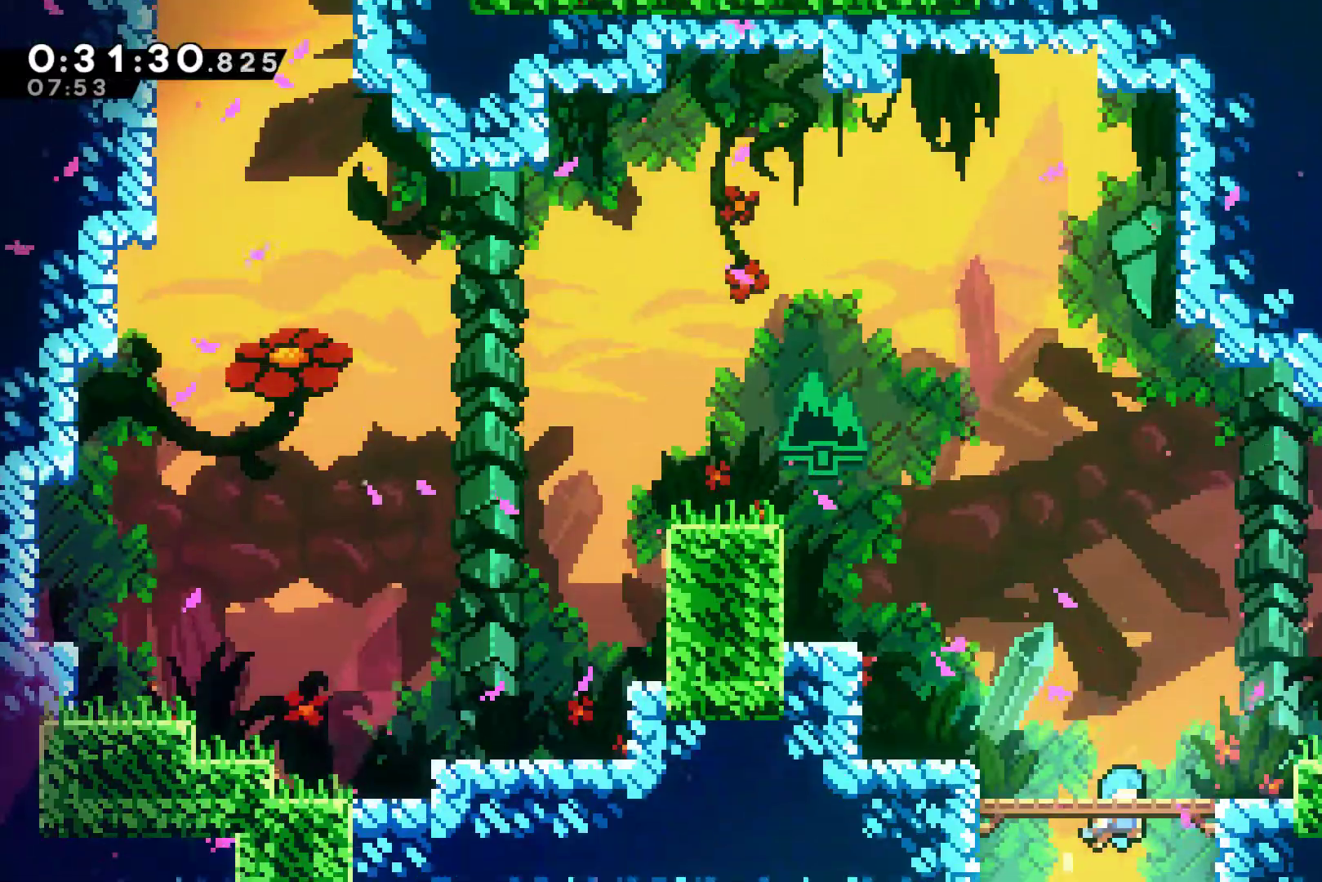
{"buttons": ["DPAD_UP", "DPAD_LEFT"], "left_stick": "center", "right_stick": "center", "events": [[133, "A", "up"], [133, "X", "up"], [333, "X", "down"], [467, "X", "up"]]}